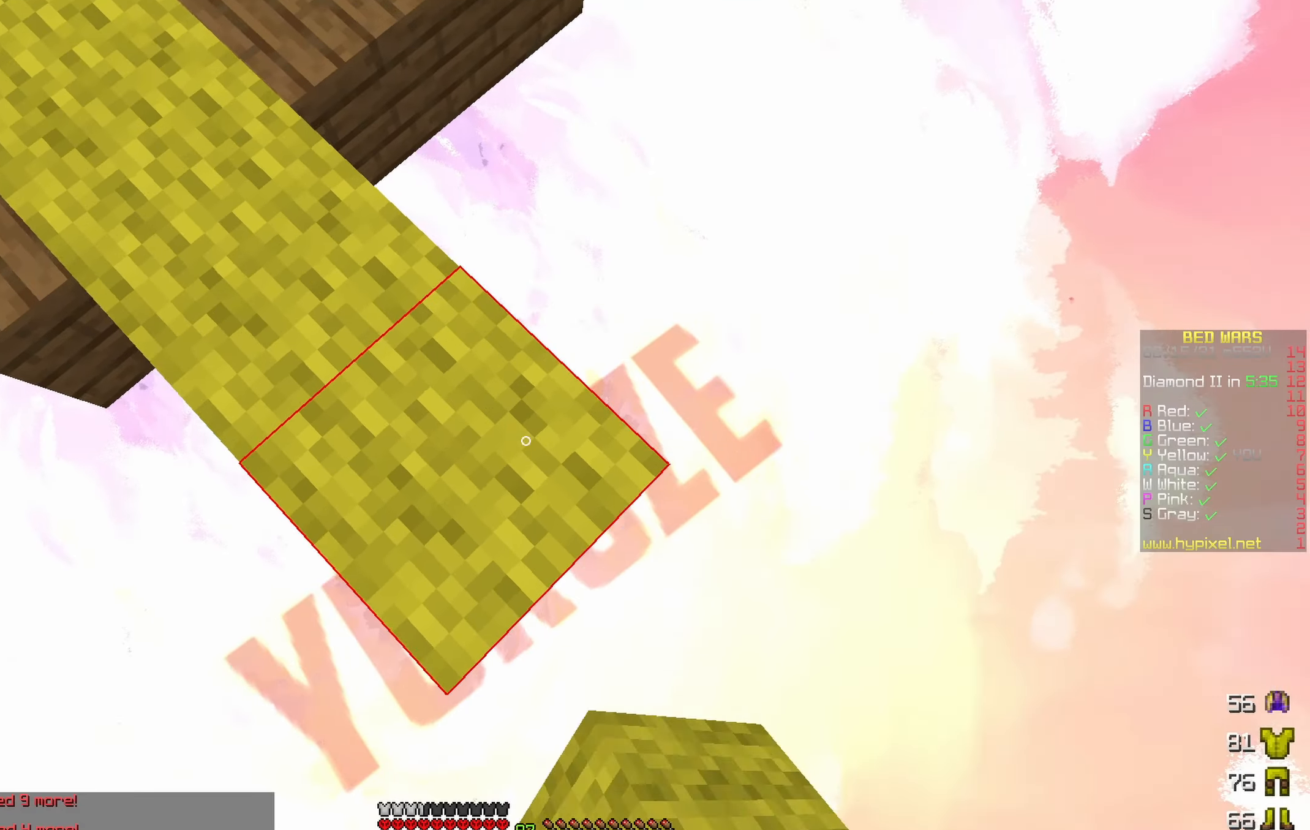
Gameplay with keyboard; each line is a JSON object with the keys held at the frame after it. "events" lists presses ("down") and releases ("up") of "a", "d", "s" and "w" between this image and that frame as [ms after this image, input, new state], when the widget could be followed in between. No other keys are recorded. Mouse input is not recorded.
{"keys": ["d", "s"], "events": []}
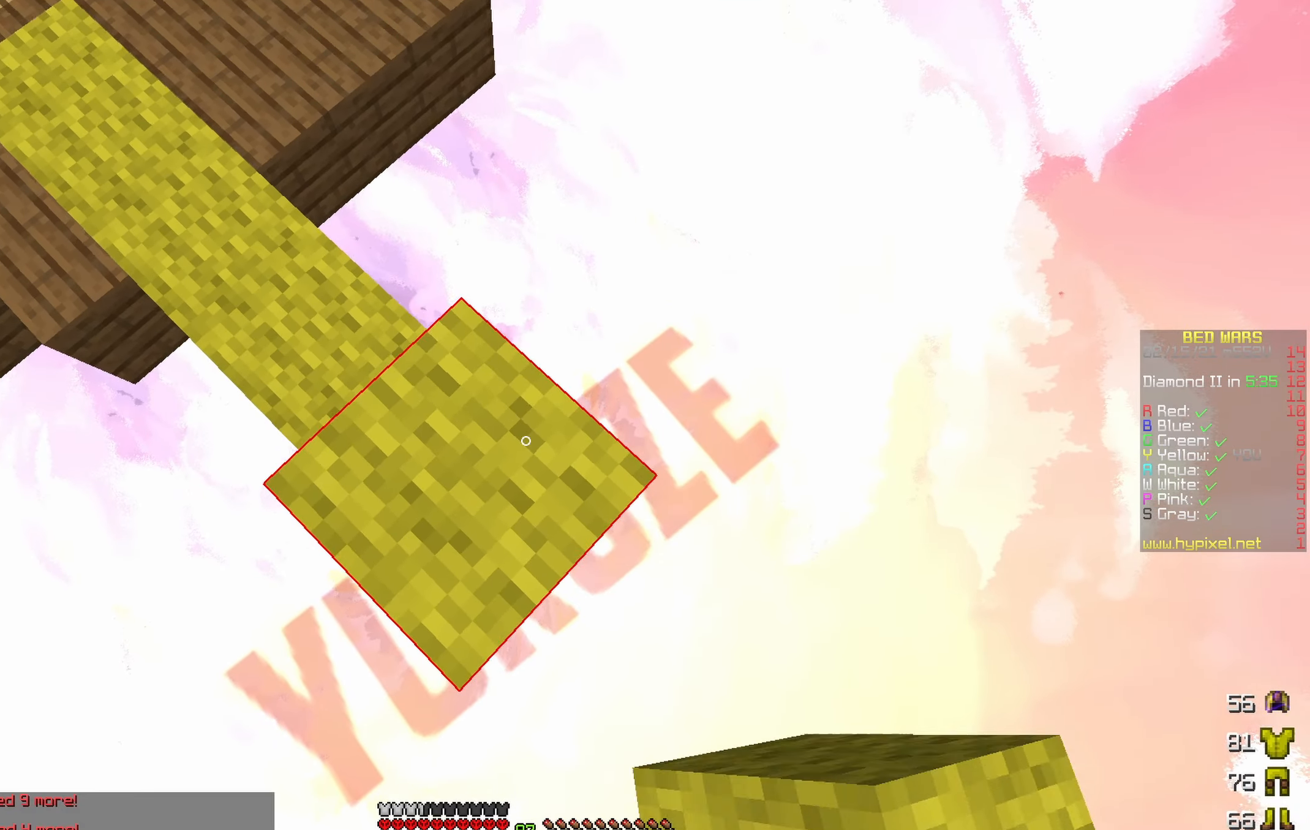
{"keys": ["d", "s"], "events": []}
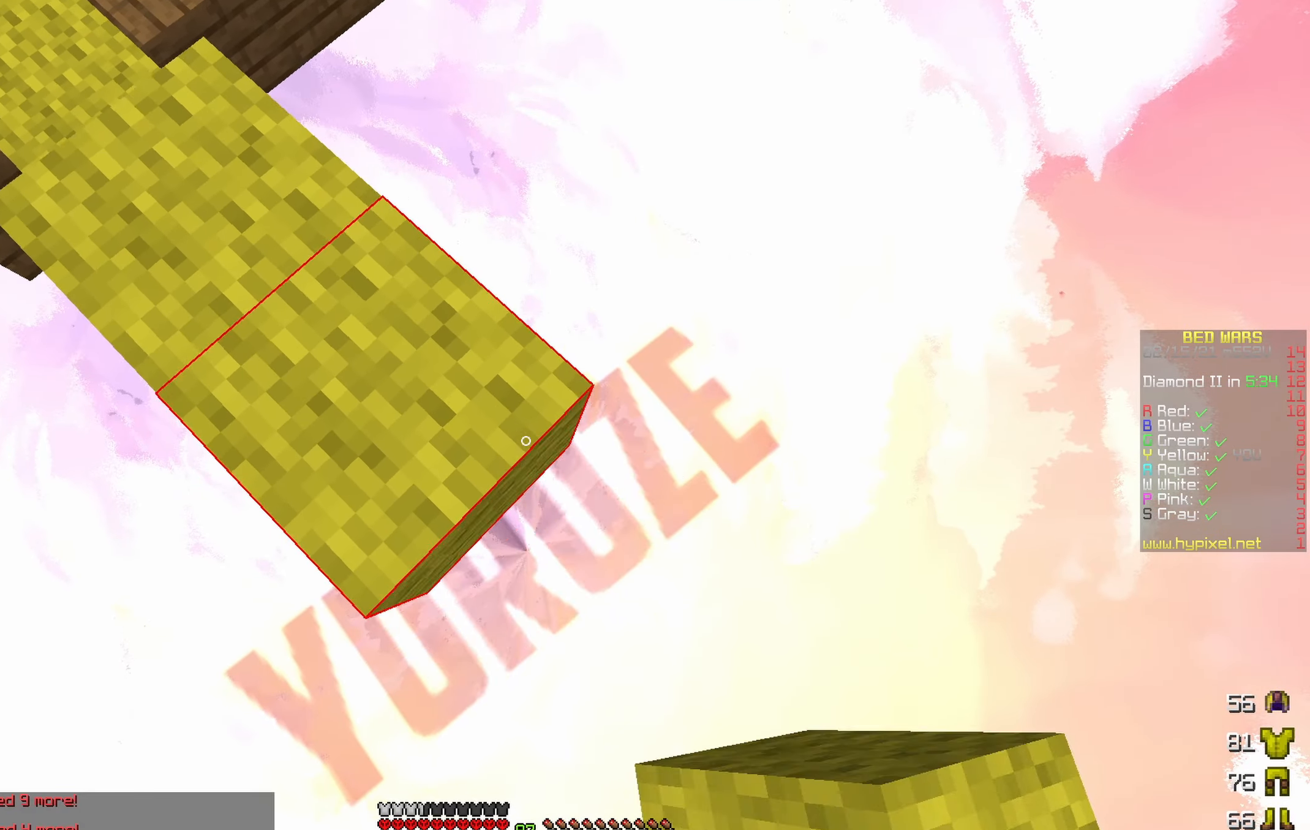
{"keys": ["d", "s"], "events": []}
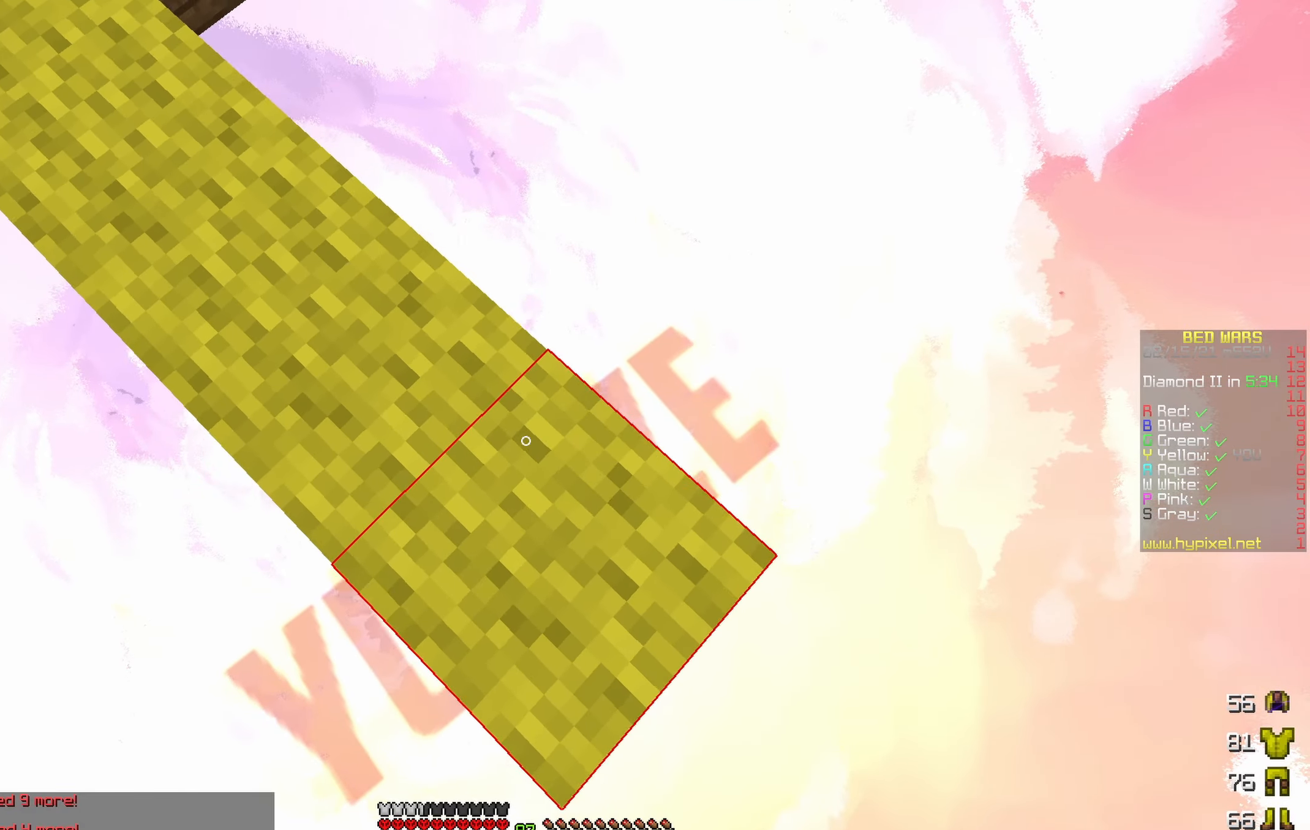
{"keys": ["d", "s"], "events": []}
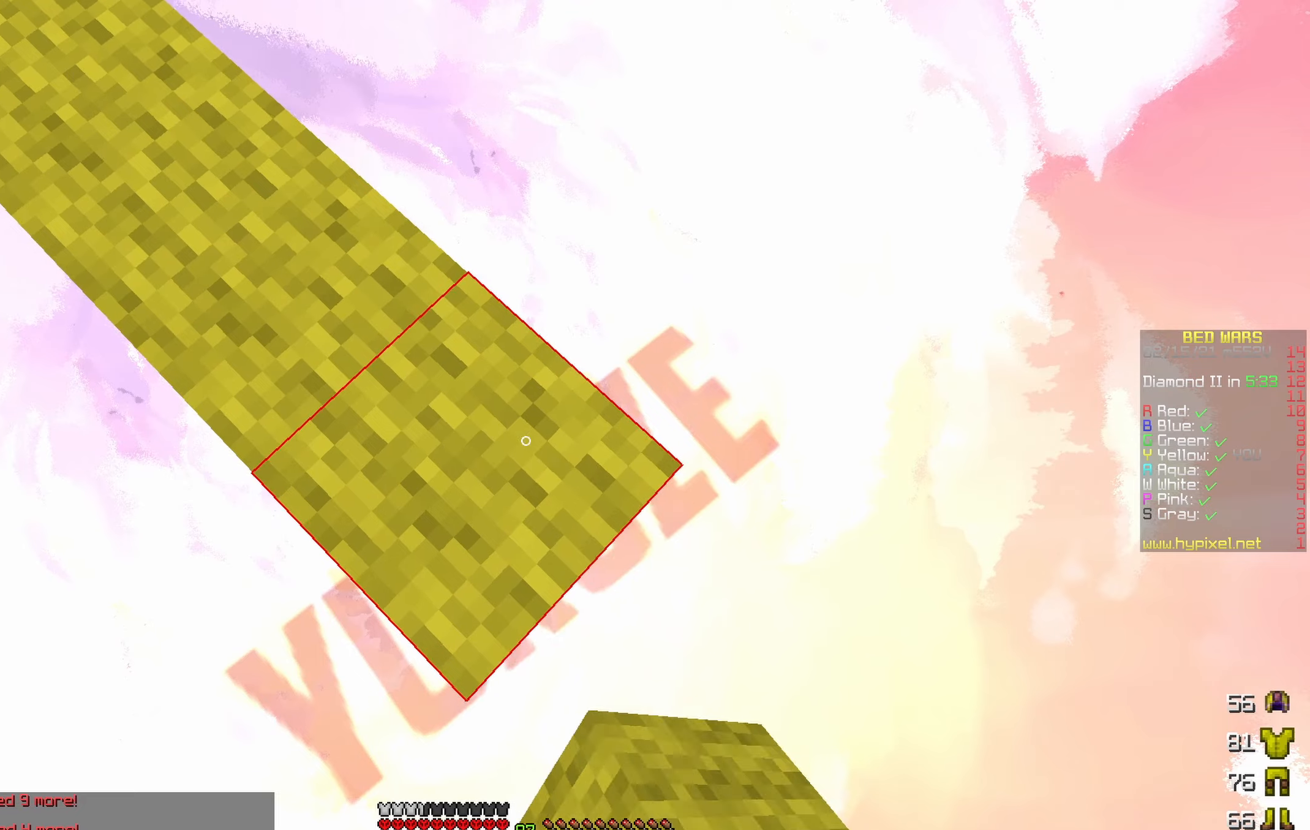
{"keys": ["d", "s"], "events": []}
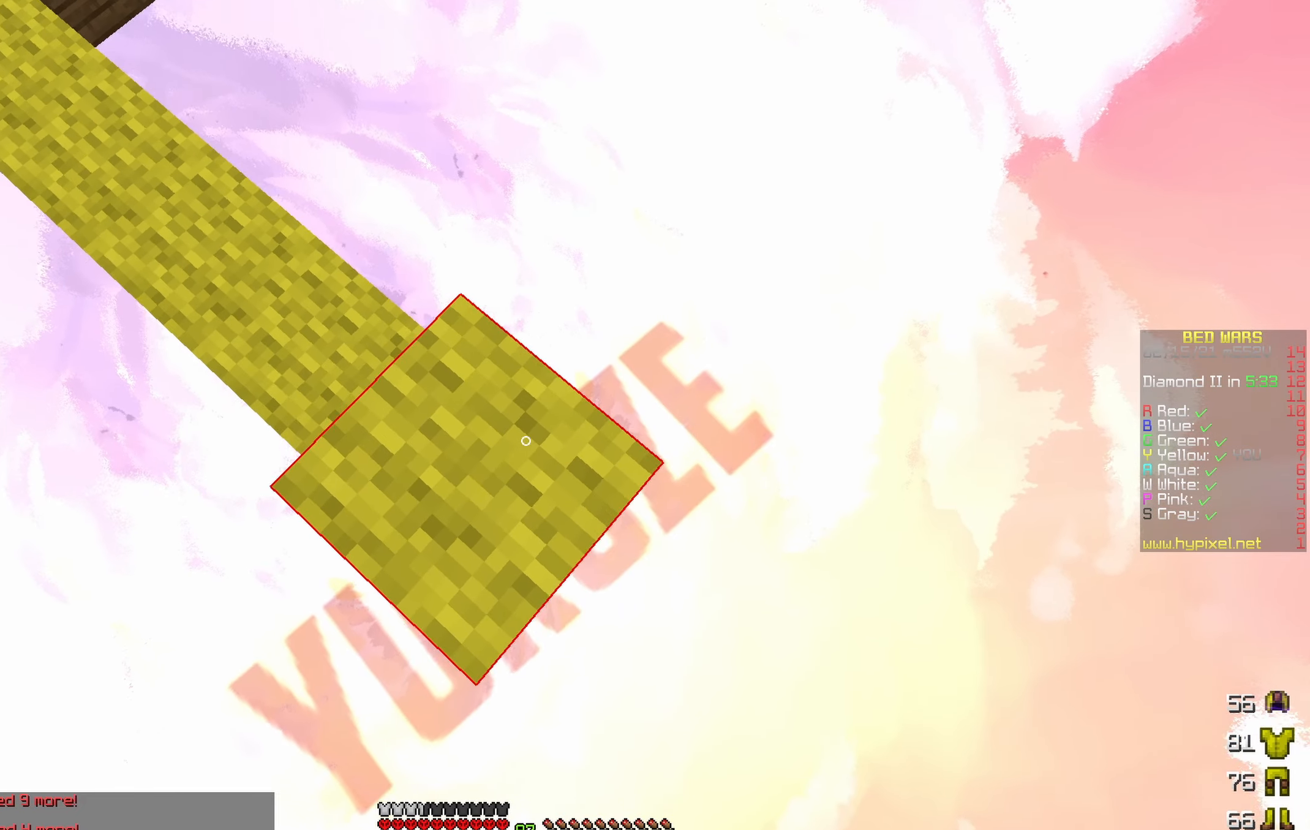
{"keys": ["d", "s"], "events": []}
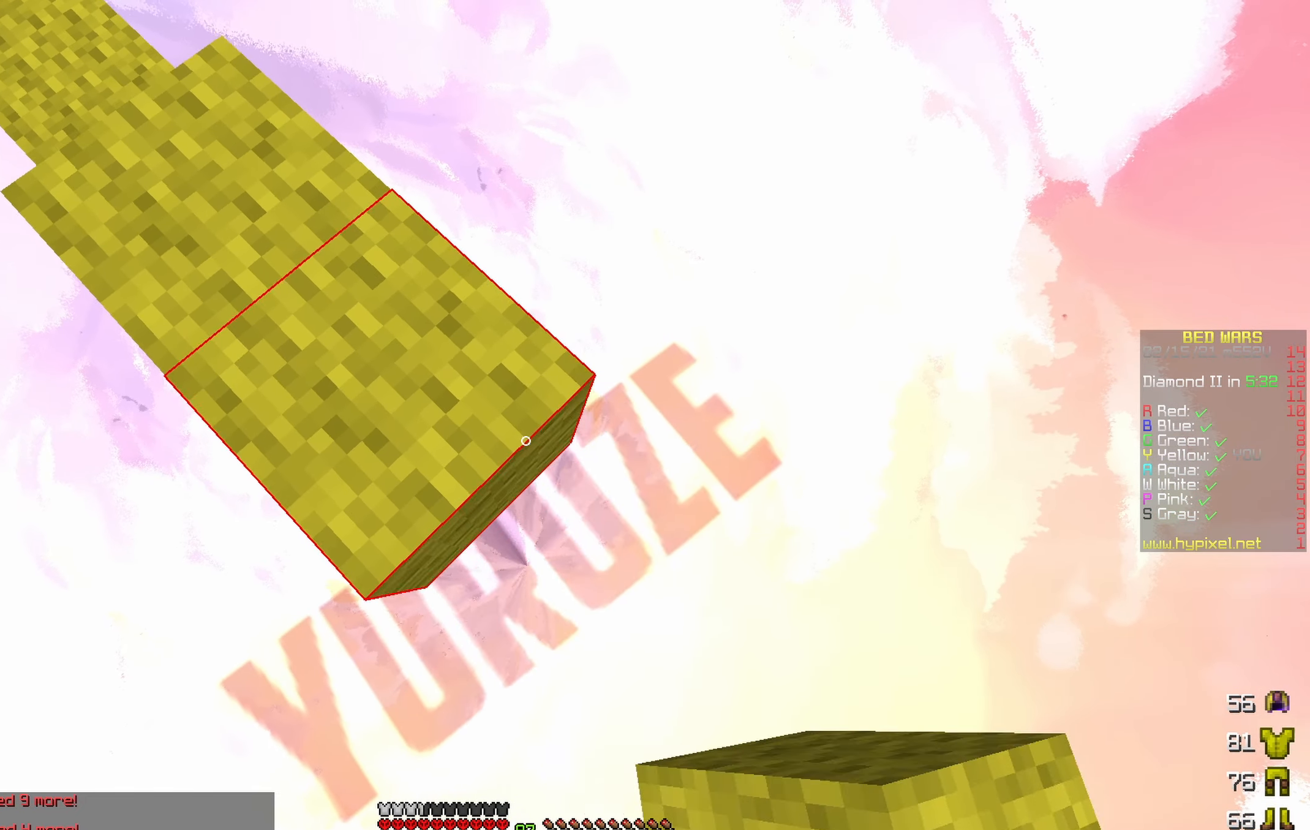
{"keys": ["d", "s"], "events": []}
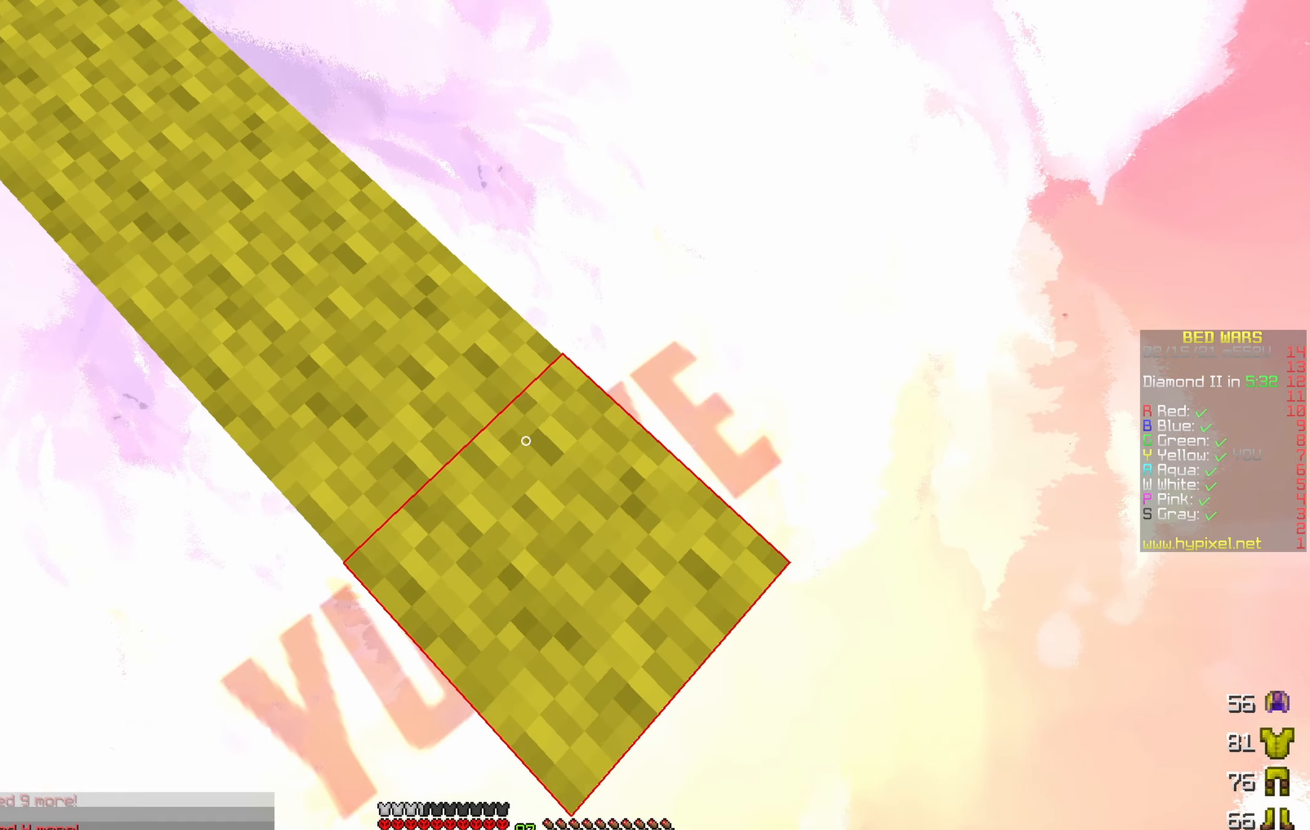
{"keys": ["d", "s"], "events": []}
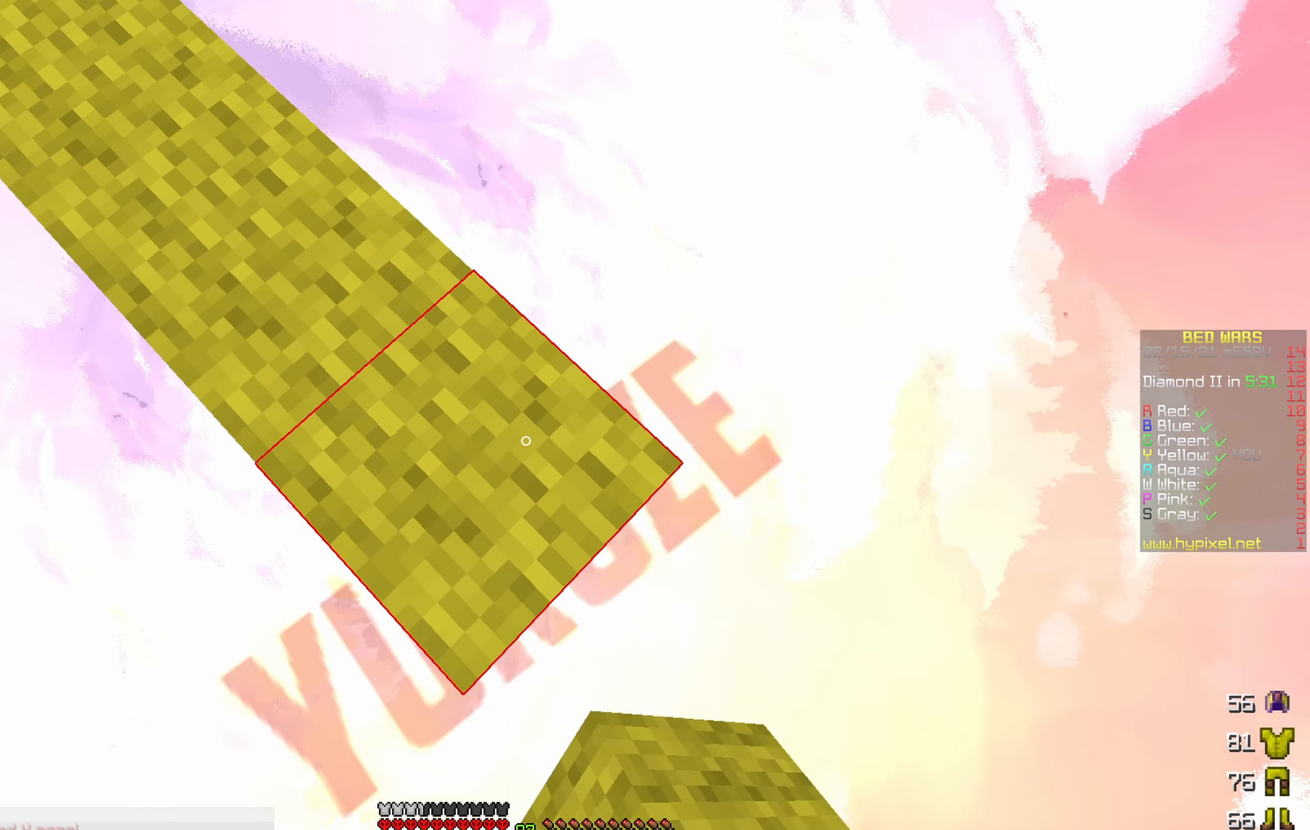
{"keys": ["d", "s"], "events": []}
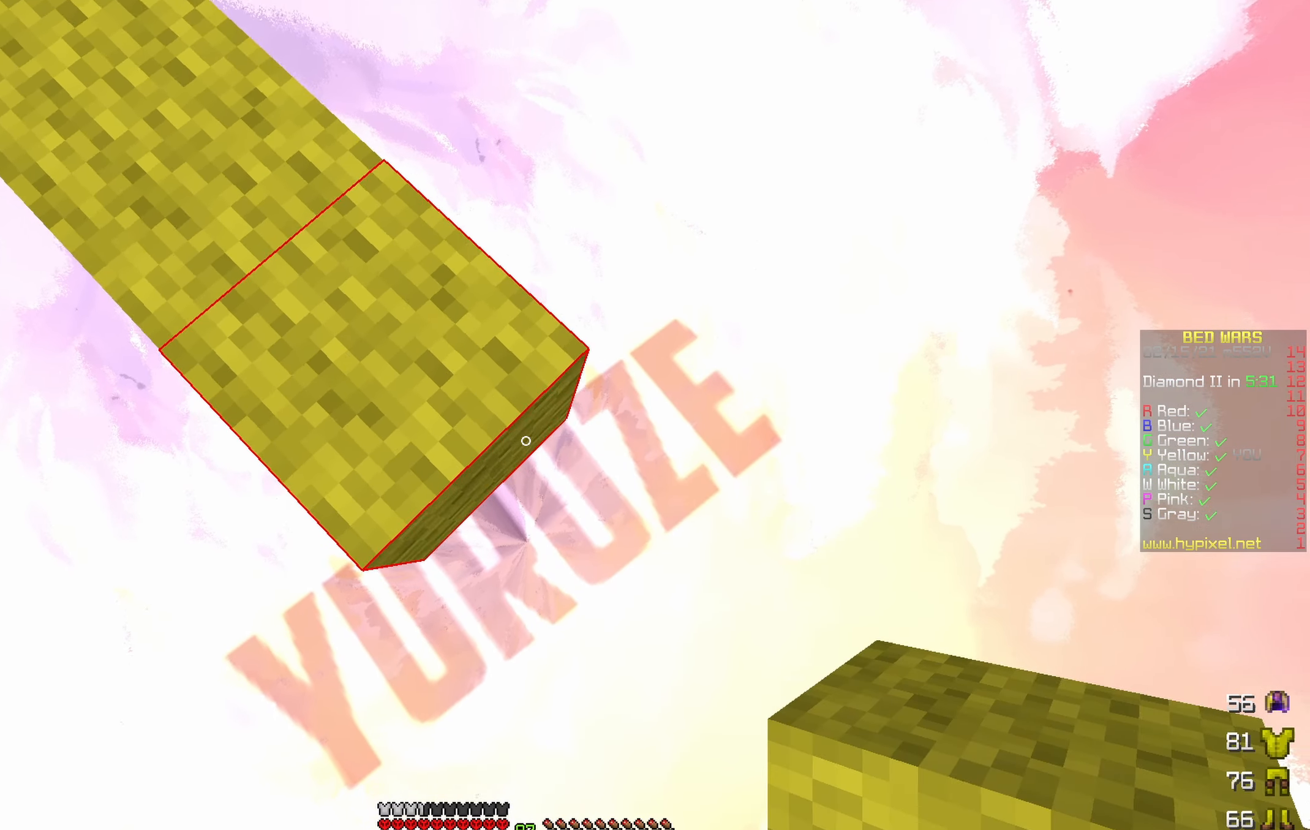
{"keys": ["d", "s"], "events": []}
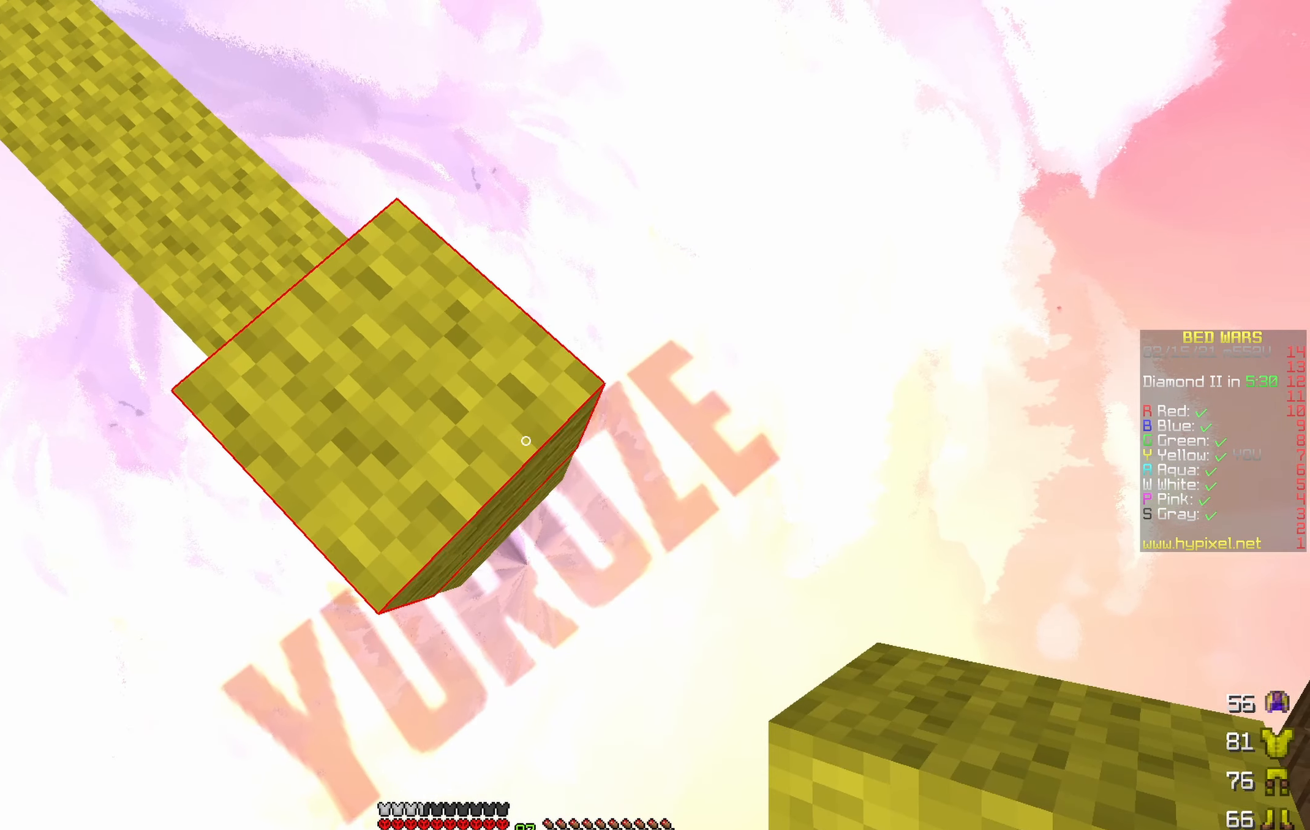
{"keys": ["d", "s"], "events": []}
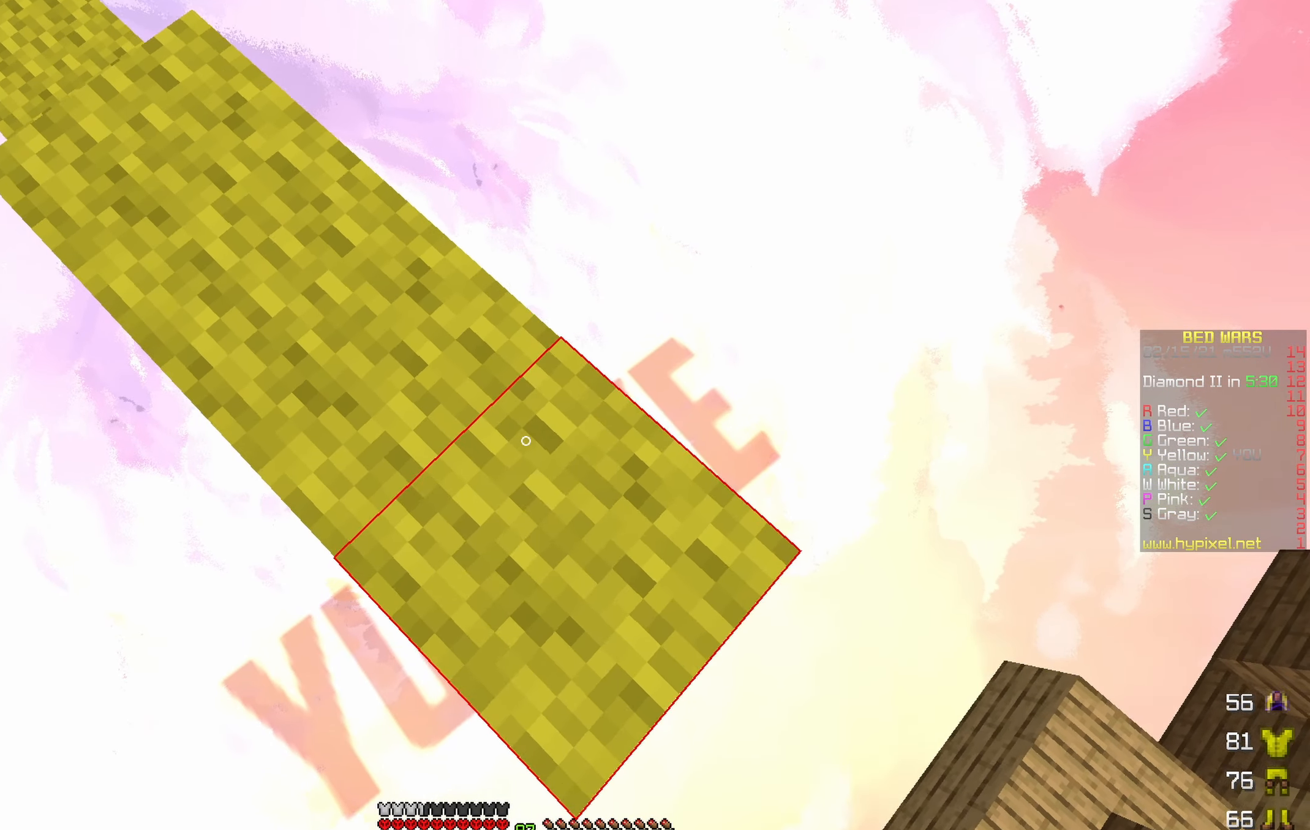
{"keys": ["d", "s"], "events": []}
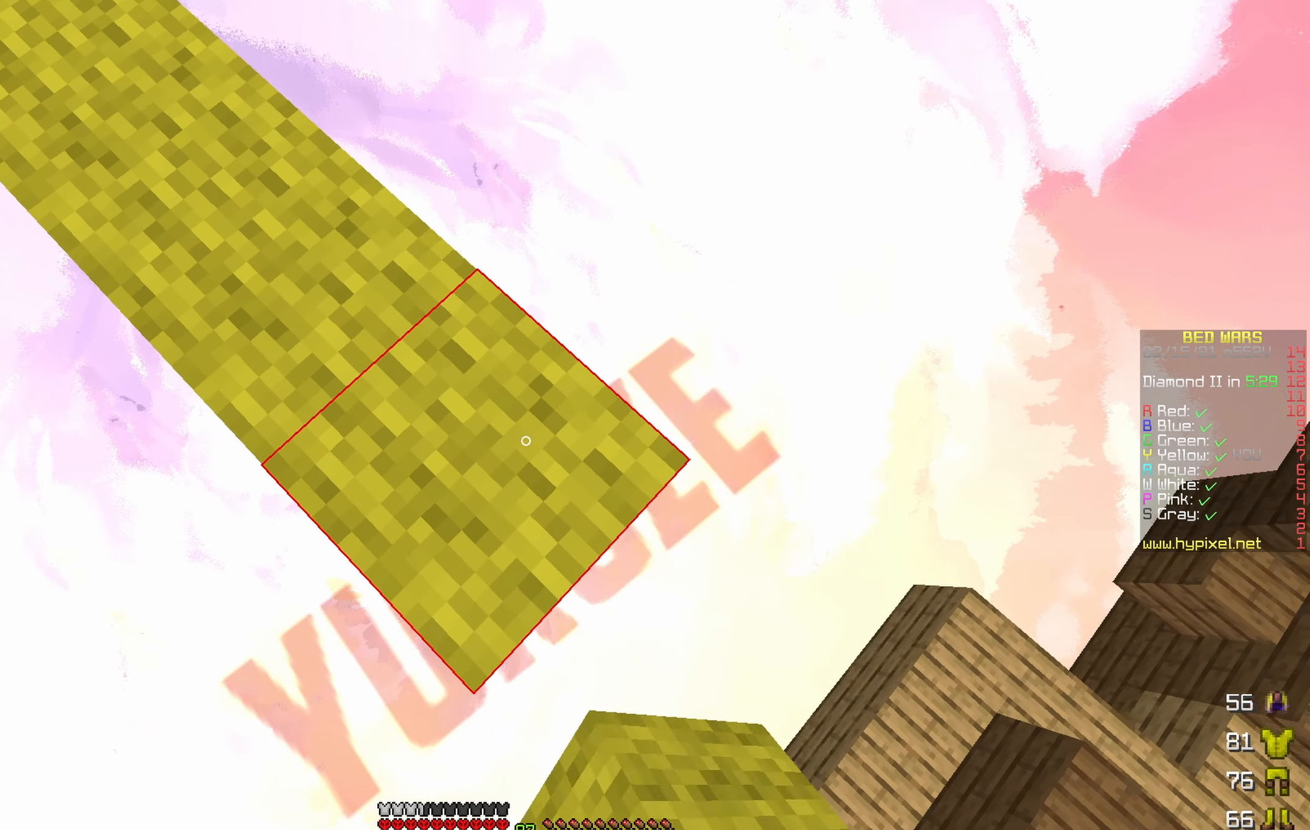
{"keys": ["d", "s"], "events": []}
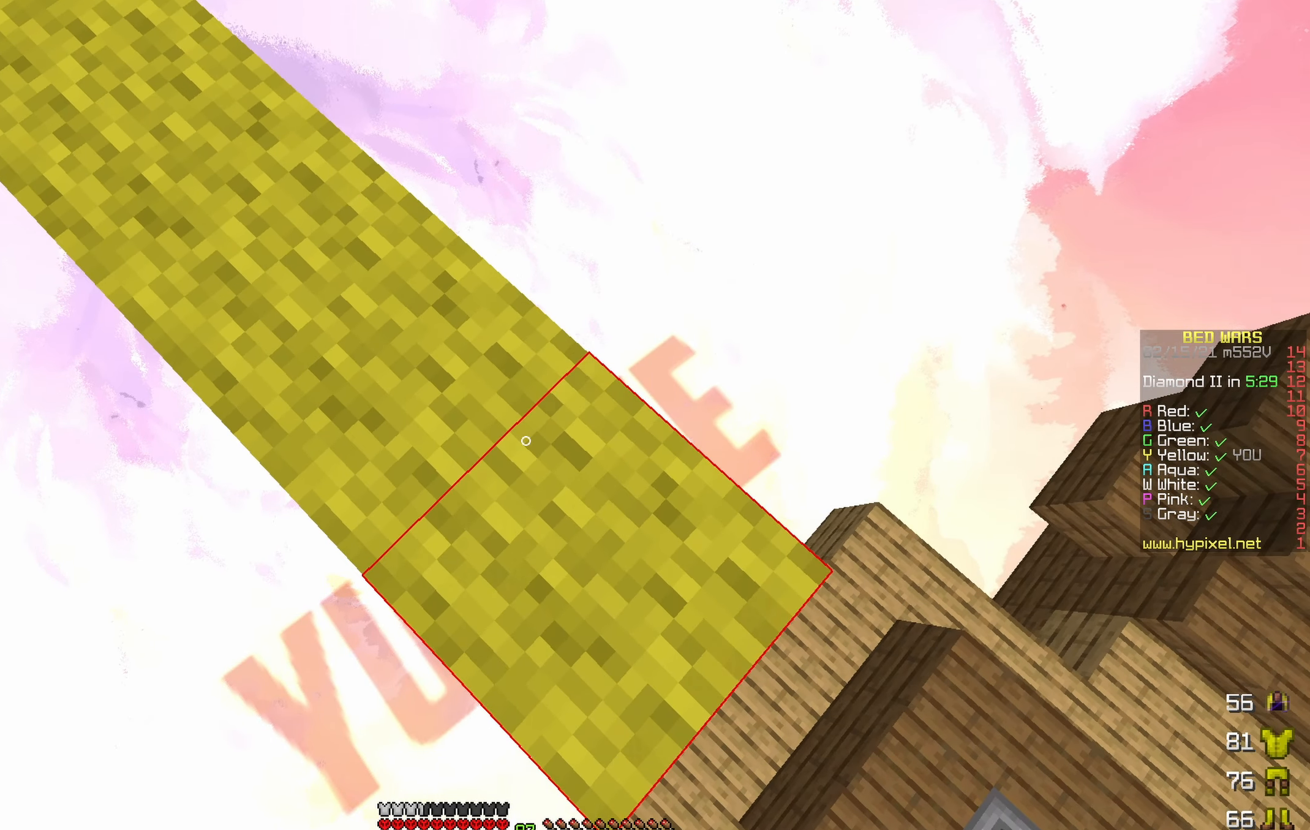
{"keys": ["d", "s"], "events": []}
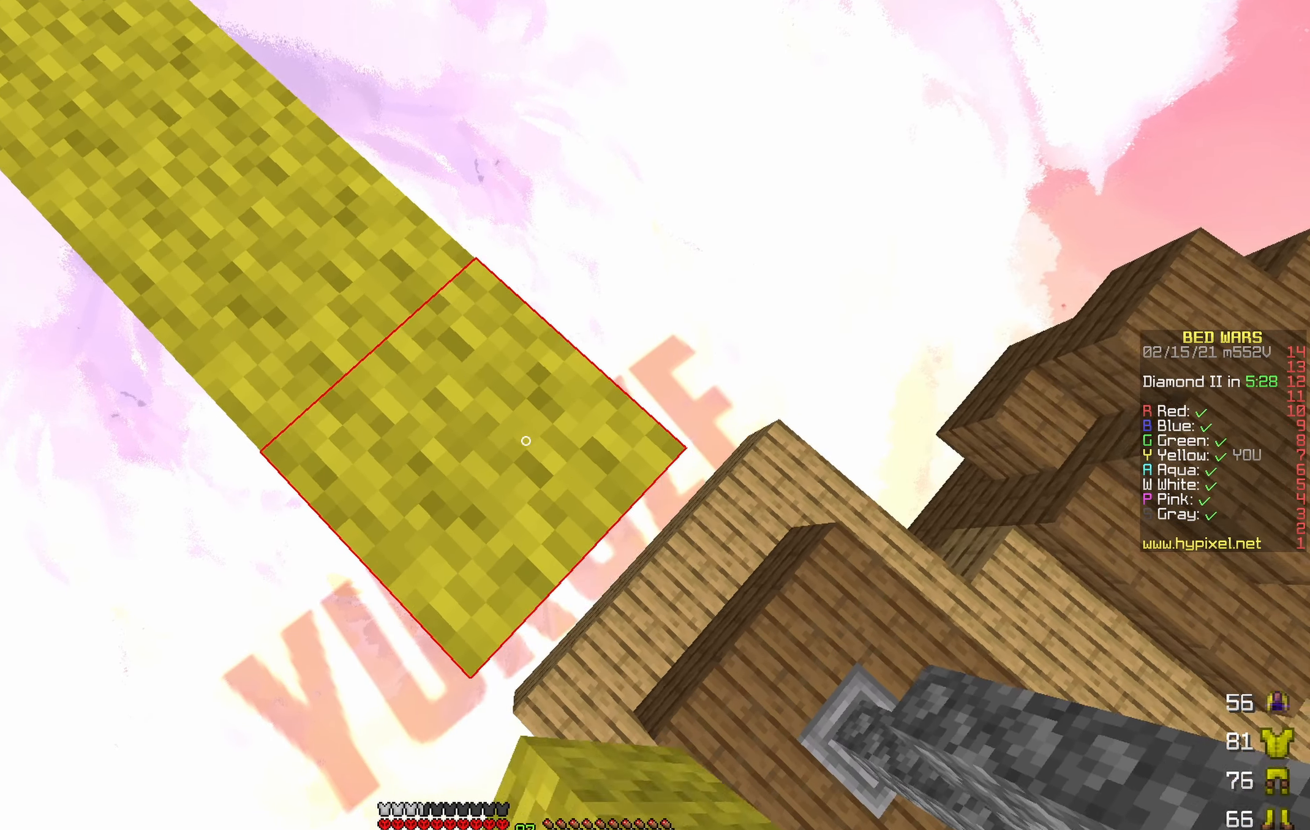
{"keys": ["d", "s"], "events": []}